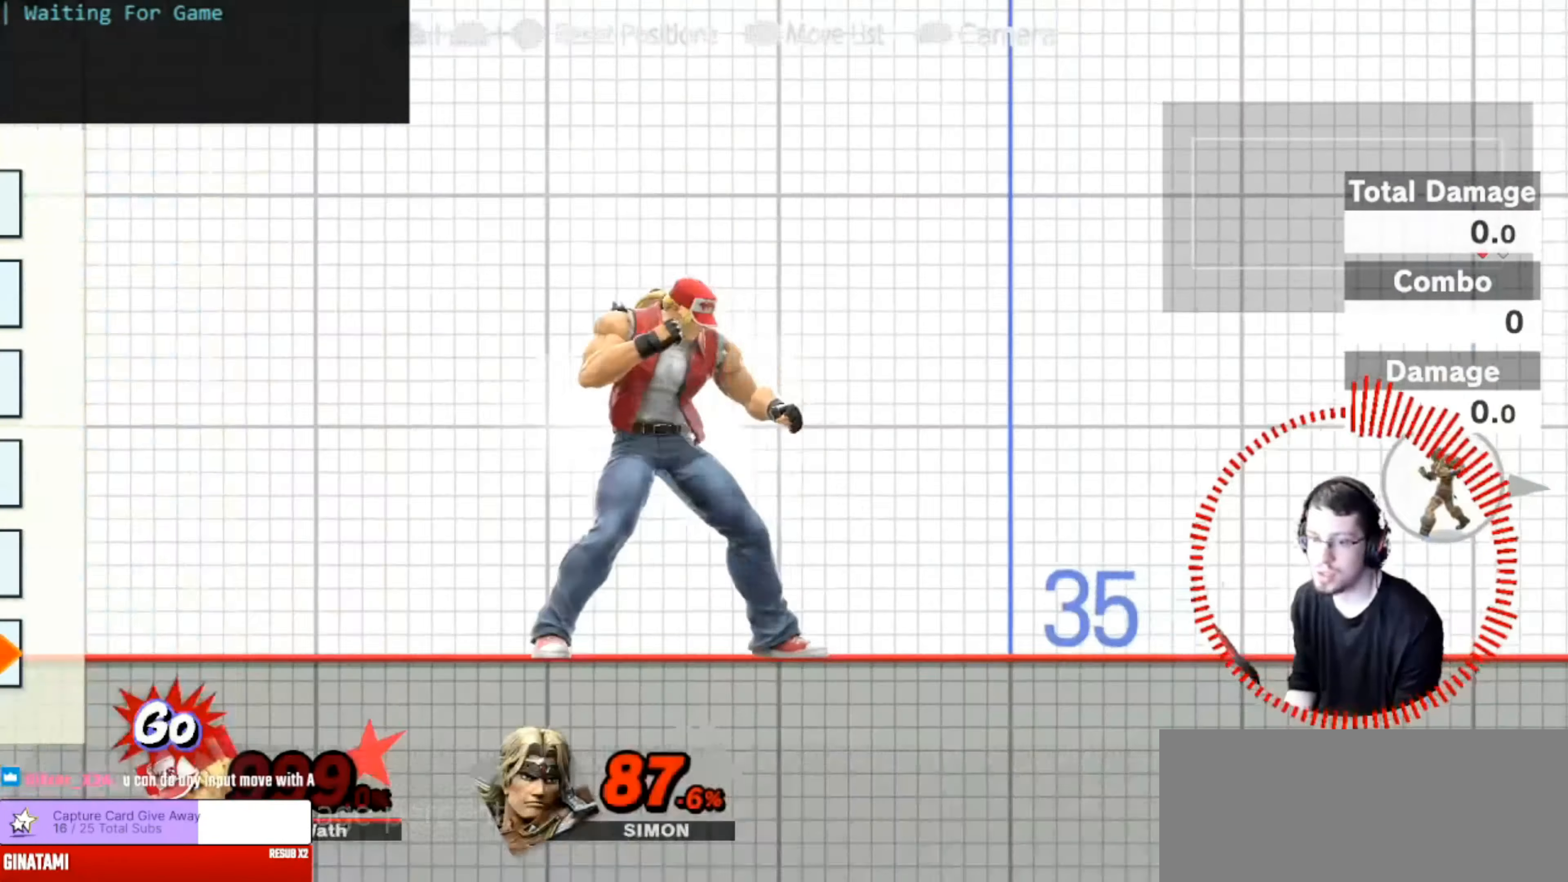
Gameplay with a controller (Nintendo layout); each line is a JSON object with the inputs held at the frame after it. "events" lists button and stick changes between this image and that frame as [ms after this image, input, new state], when the widget could be followed in between. Not read: DPAD_DOWN DPAD_LEFT DPAD_RIGHT L3 R3.
{"buttons": [], "left_stick": "center", "right_stick": "center", "events": []}
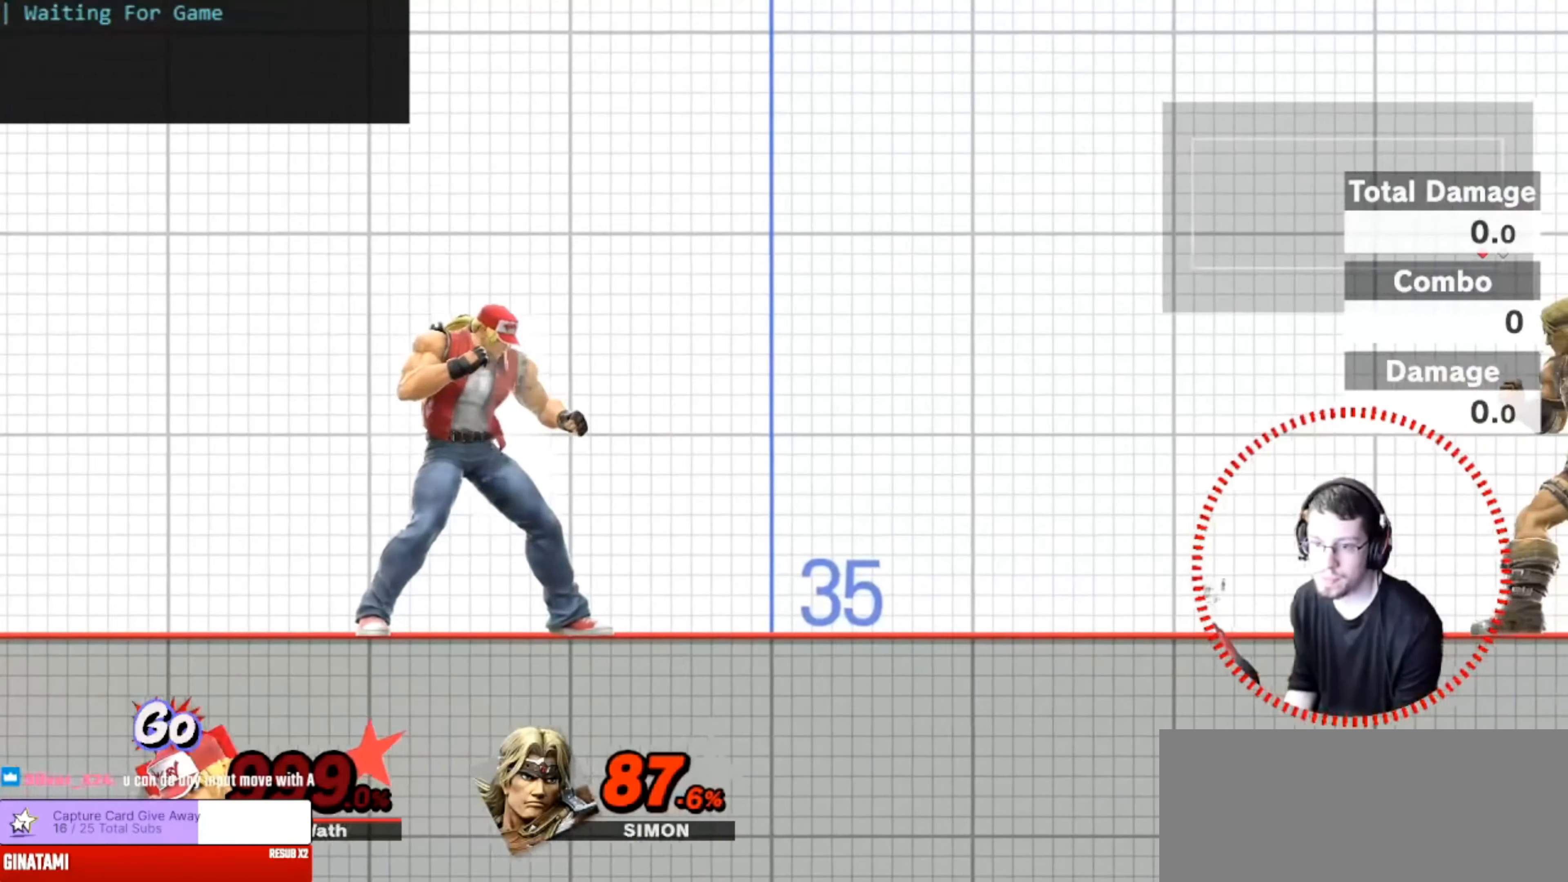
{"buttons": [], "left_stick": "center", "right_stick": "center", "events": []}
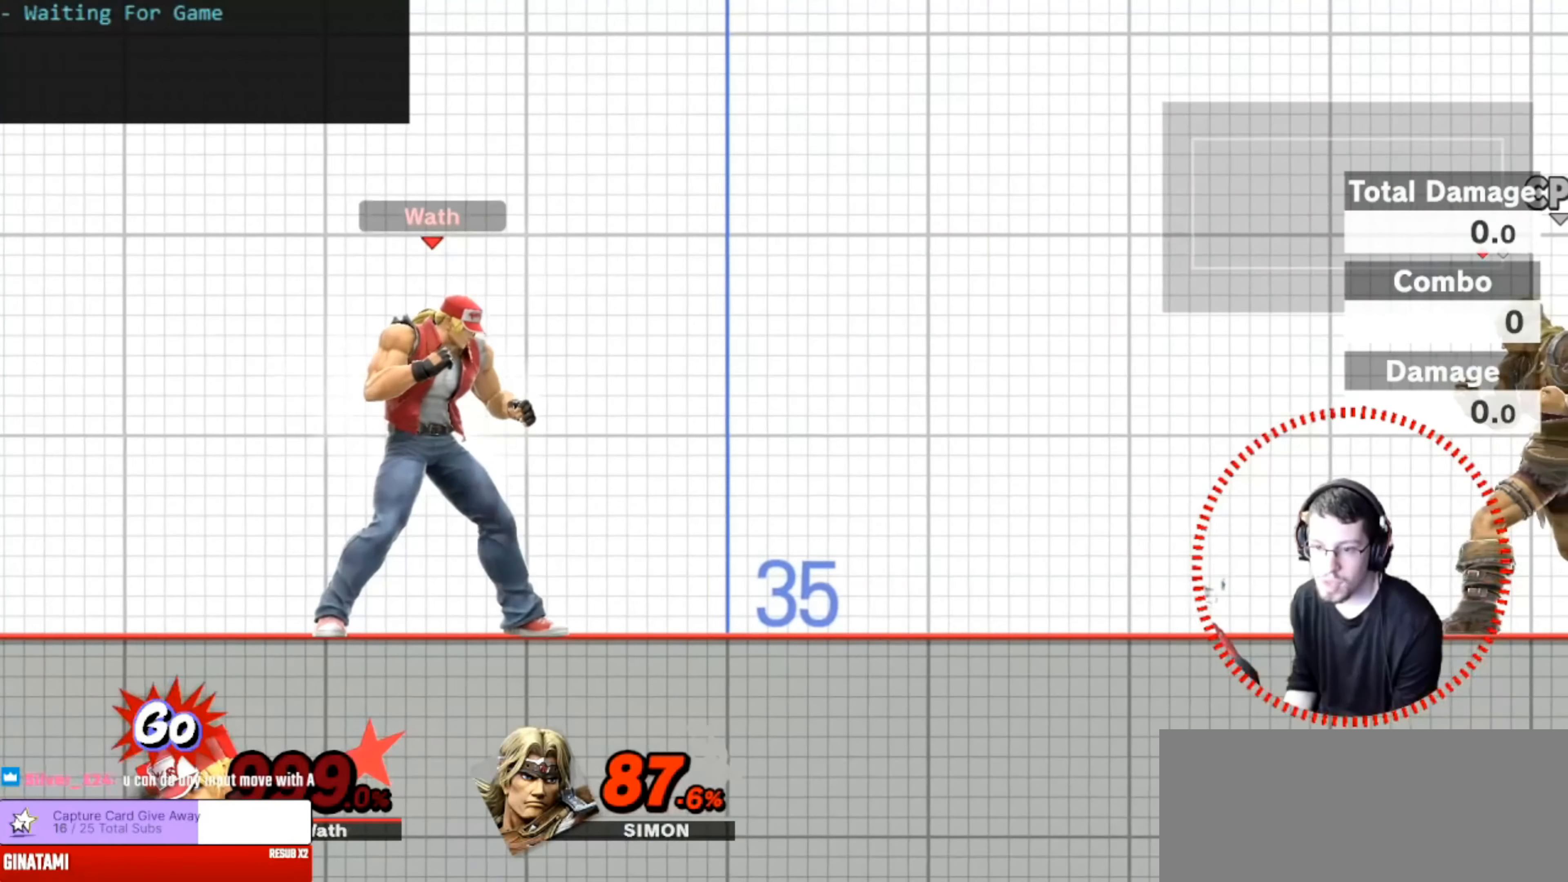
{"buttons": [], "left_stick": "right", "right_stick": "center", "events": [[317, "left_stick", "right"]]}
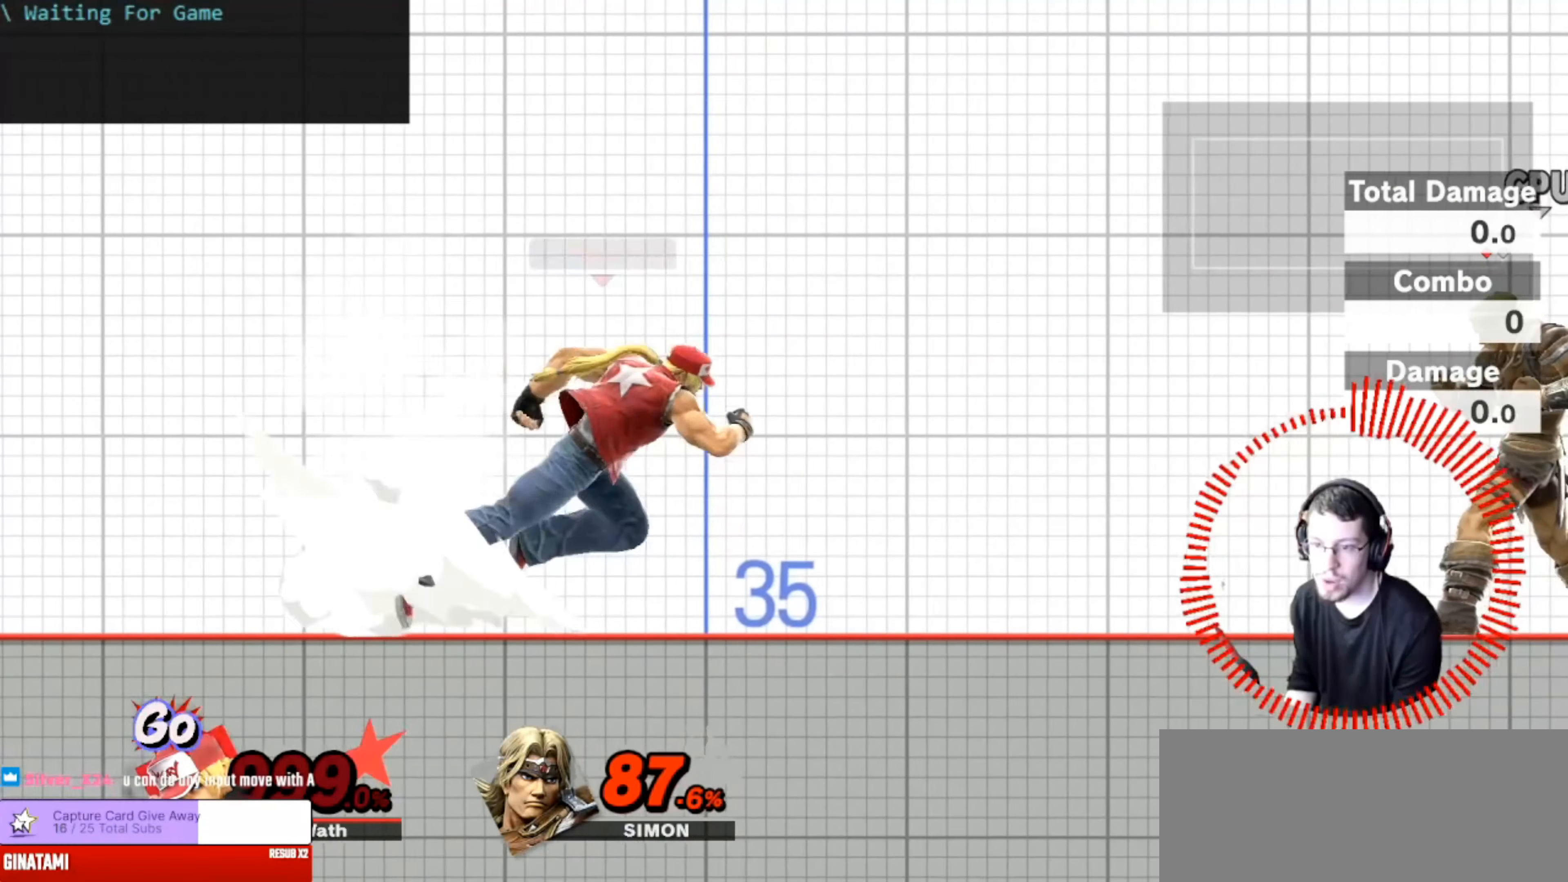
{"buttons": [], "left_stick": "center", "right_stick": "center", "events": [[183, "left_stick", "center"]]}
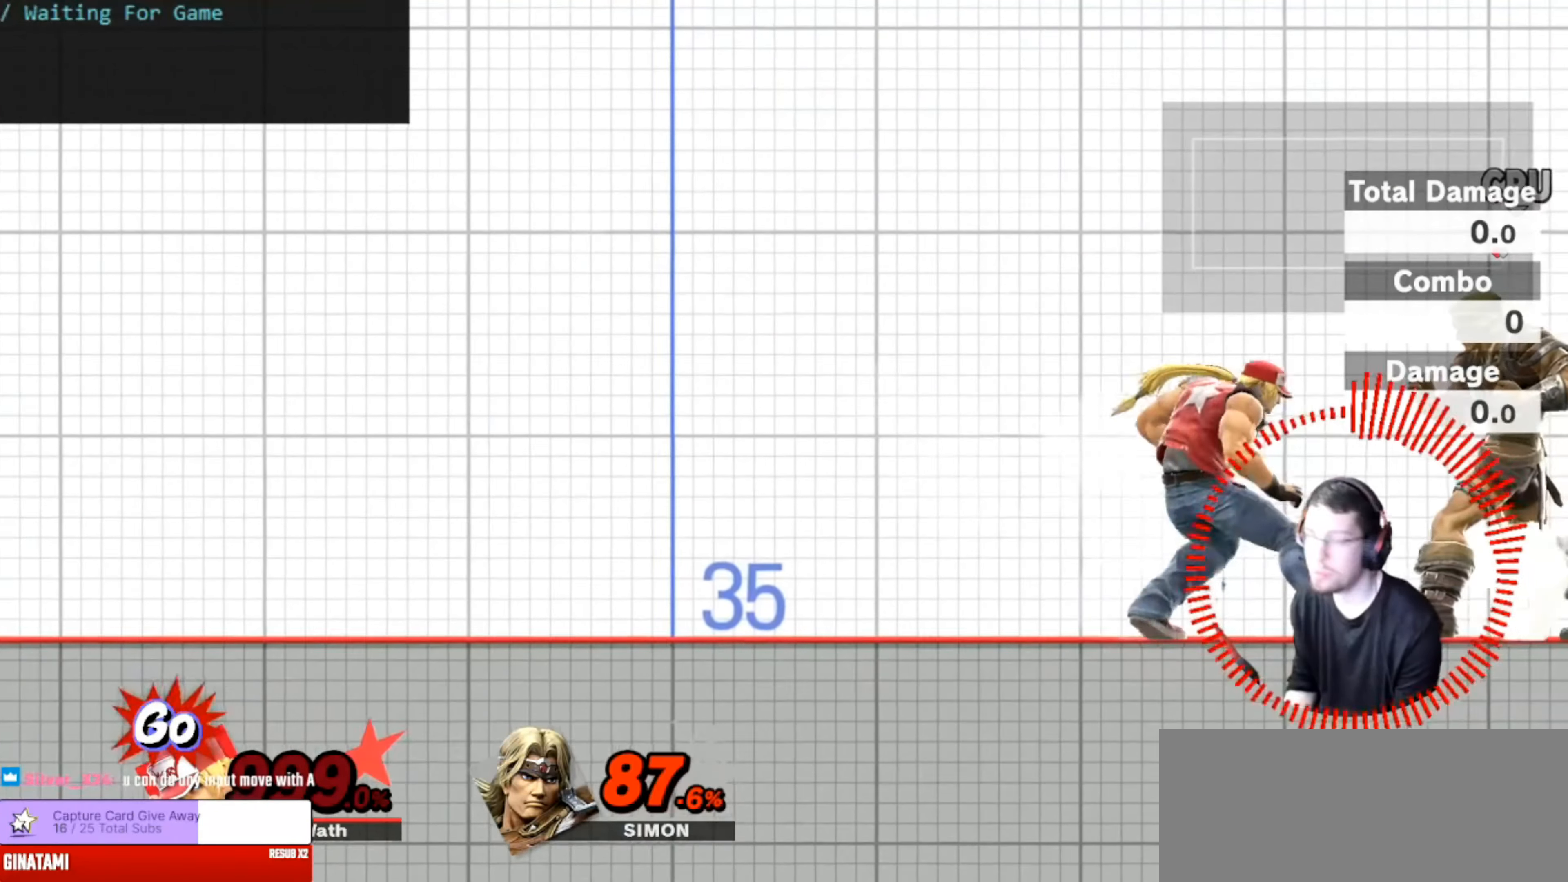
{"buttons": [], "left_stick": "left", "right_stick": "center", "events": [[384, "left_stick", "left"]]}
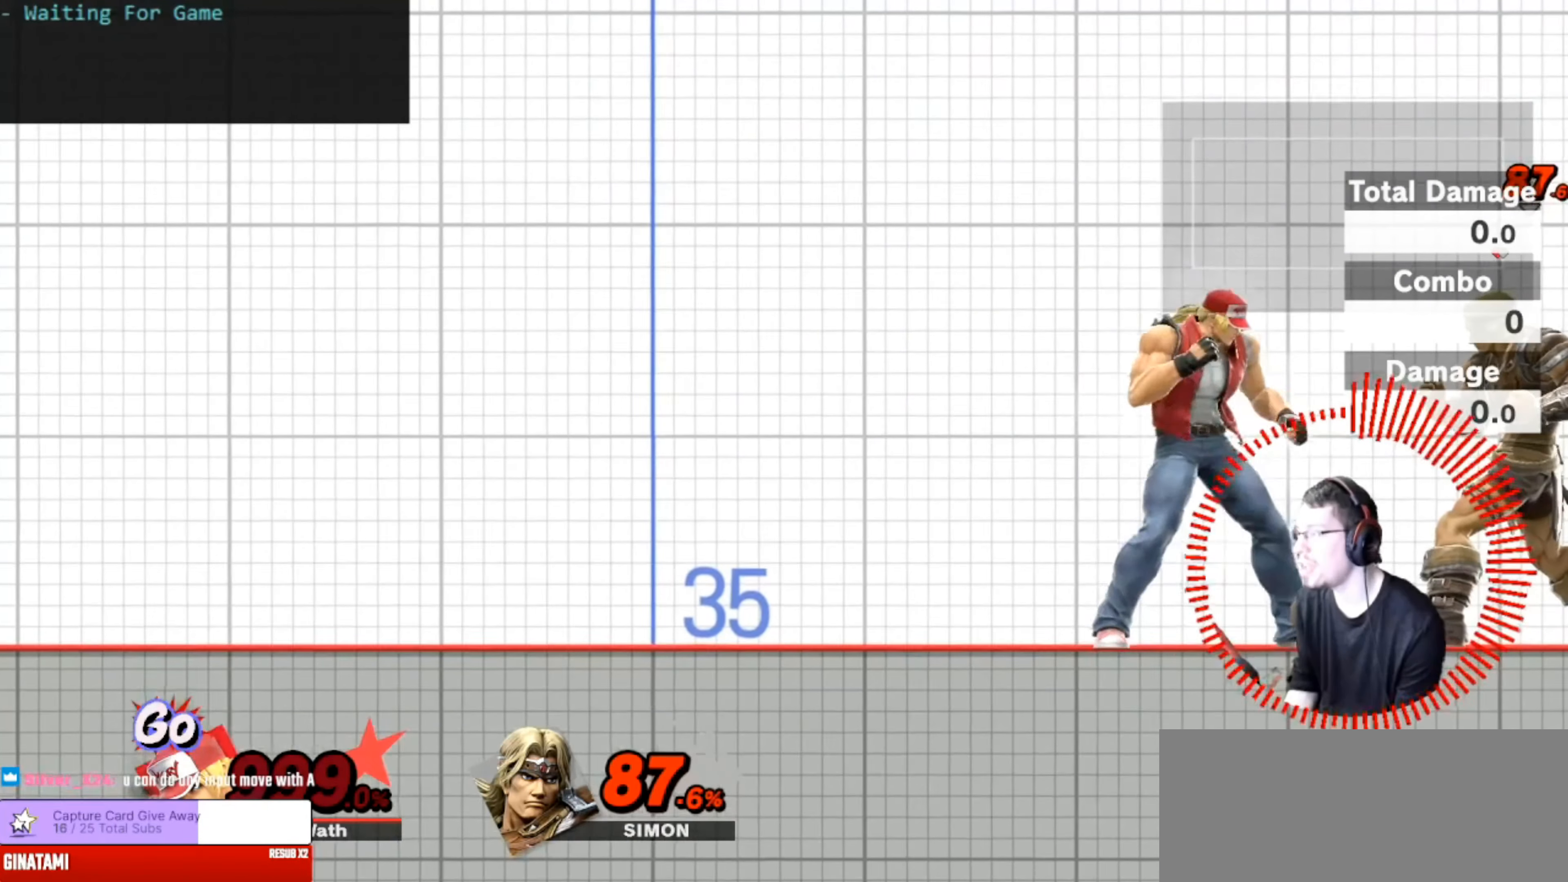
{"buttons": [], "left_stick": "left", "right_stick": "center", "events": []}
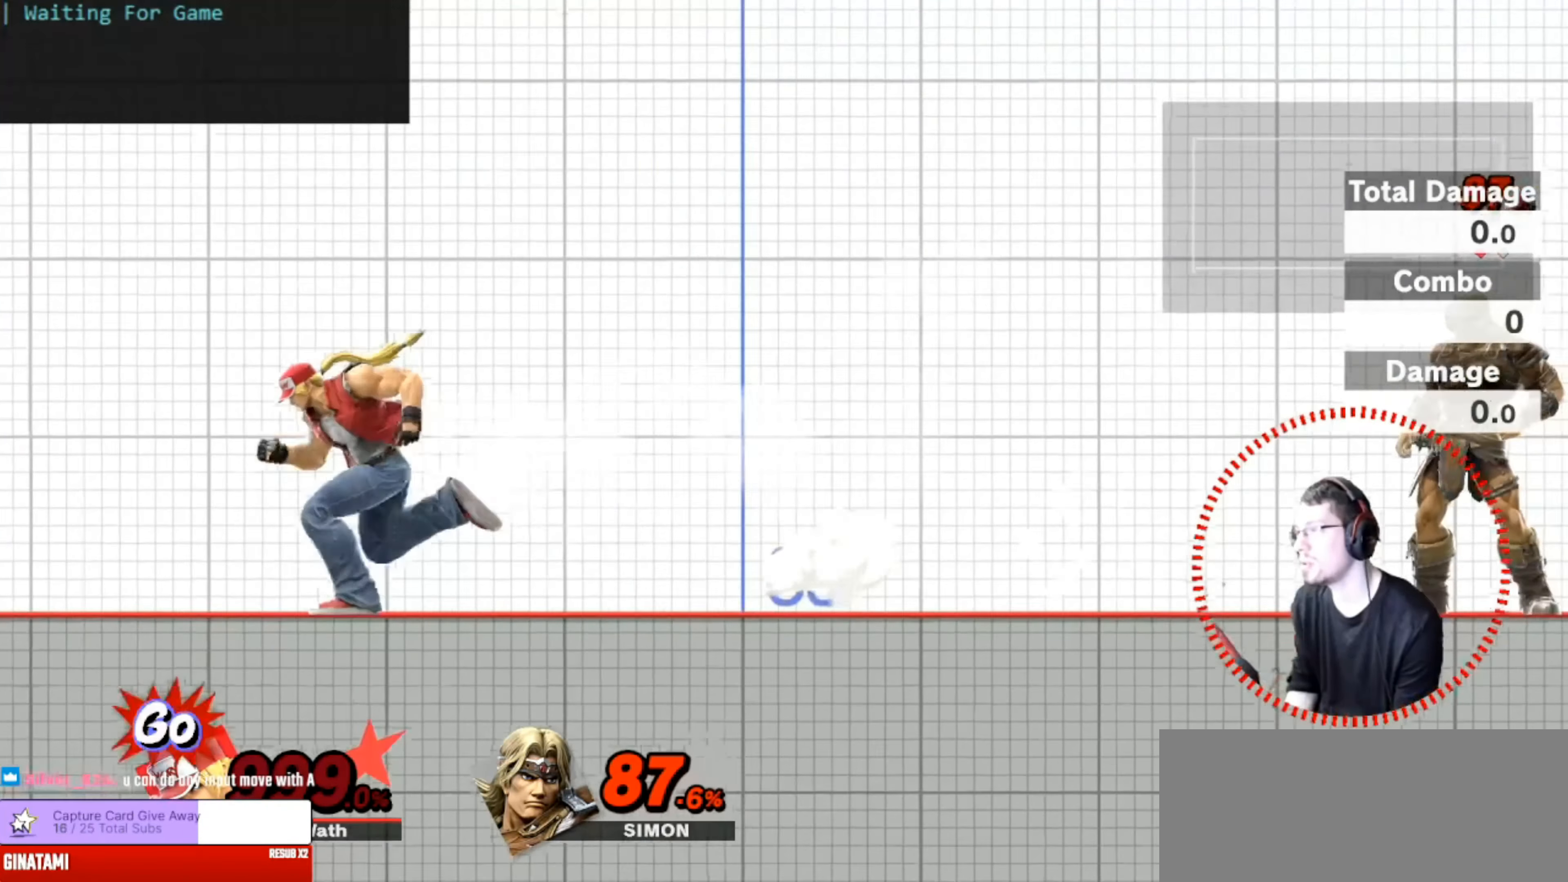
{"buttons": [], "left_stick": "right", "right_stick": "center", "events": [[284, "left_stick", "center"], [417, "left_stick", "right"]]}
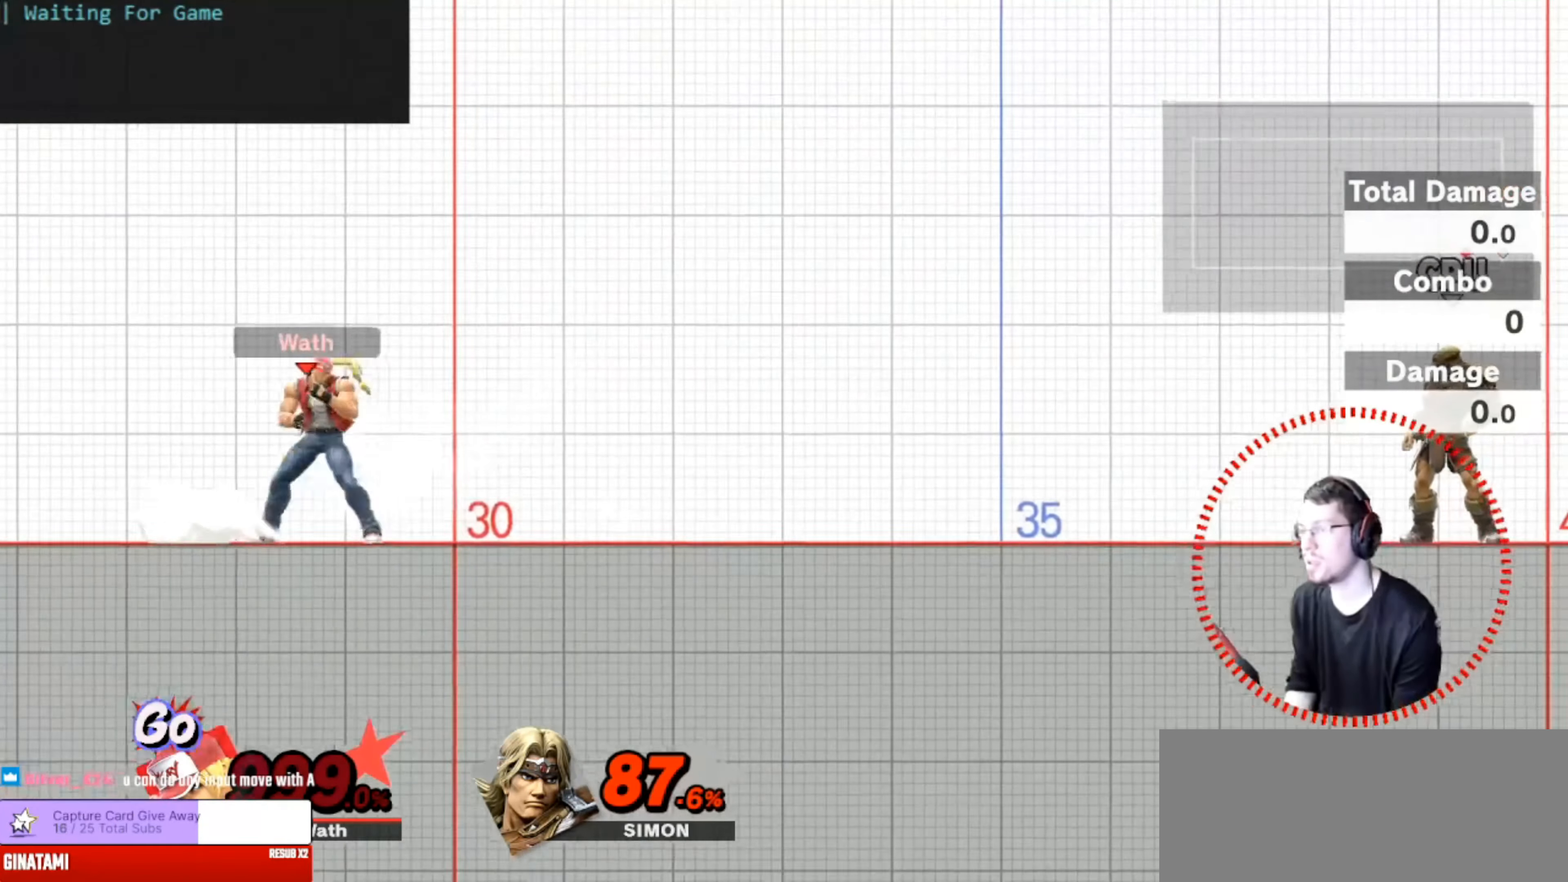
{"buttons": [], "left_stick": "center", "right_stick": "center", "events": [[83, "left_stick", "center"]]}